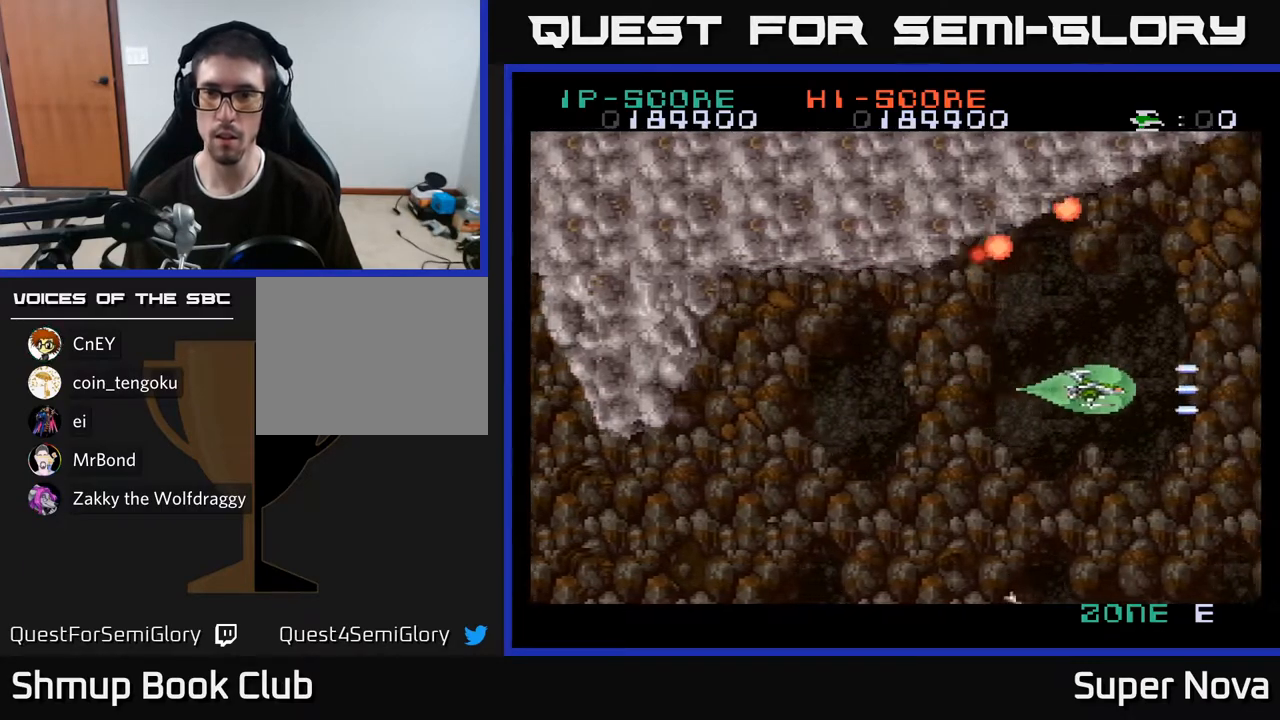
Gameplay with a controller (Xbox layout); each line is a JSON object with the inputs held at the frame after it. "events" lists button and stick changes between this image and that frame as [ms after this image, input, new state], when the widget could be followed in between. Not read: left_stick.
{"buttons": ["A"], "right_stick": "center", "events": [[17, "DPAD_RIGHT", "up"], [83, "DPAD_UP", "down"], [133, "A", "down"], [133, "DPAD_LEFT", "down"], [167, "X", "up"], [183, "DPAD_UP", "up"], [367, "DPAD_LEFT", "up"]]}
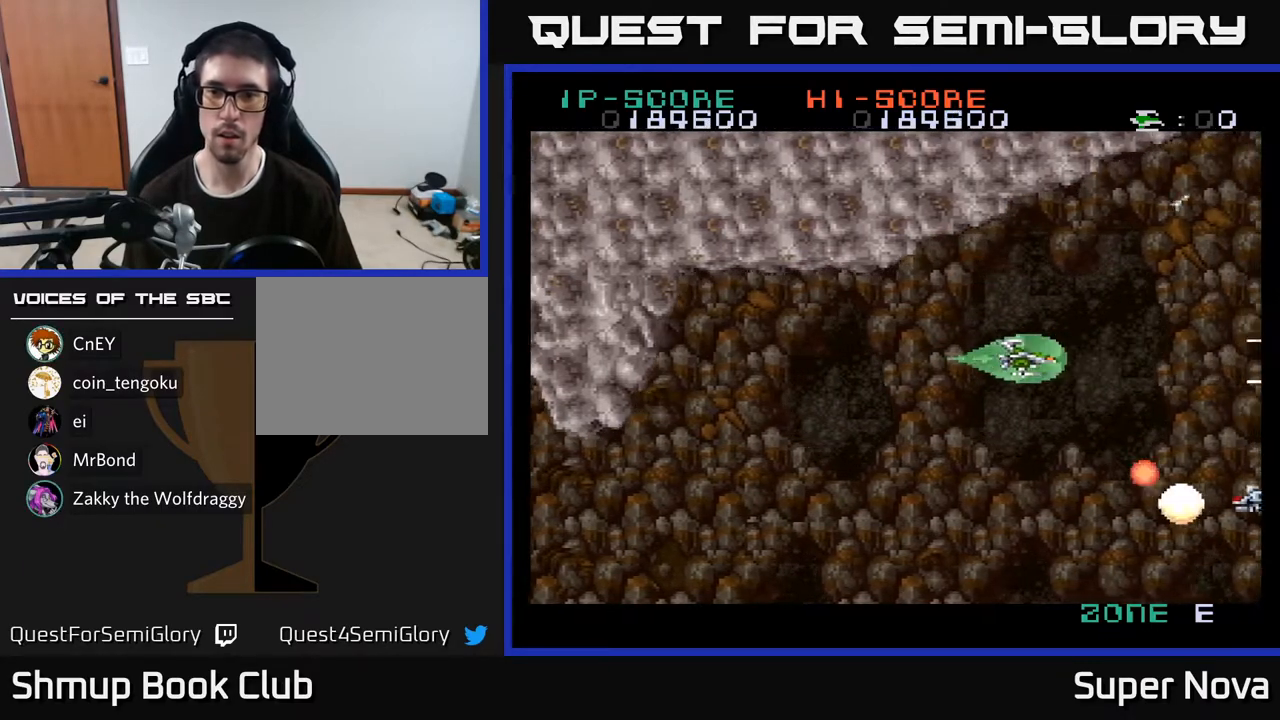
{"buttons": ["A", "X", "DPAD_DOWN", "DPAD_LEFT"], "right_stick": "center", "events": [[50, "DPAD_LEFT", "down"], [217, "DPAD_DOWN", "down"], [217, "DPAD_LEFT", "up"], [217, "X", "down"], [350, "DPAD_LEFT", "down"]]}
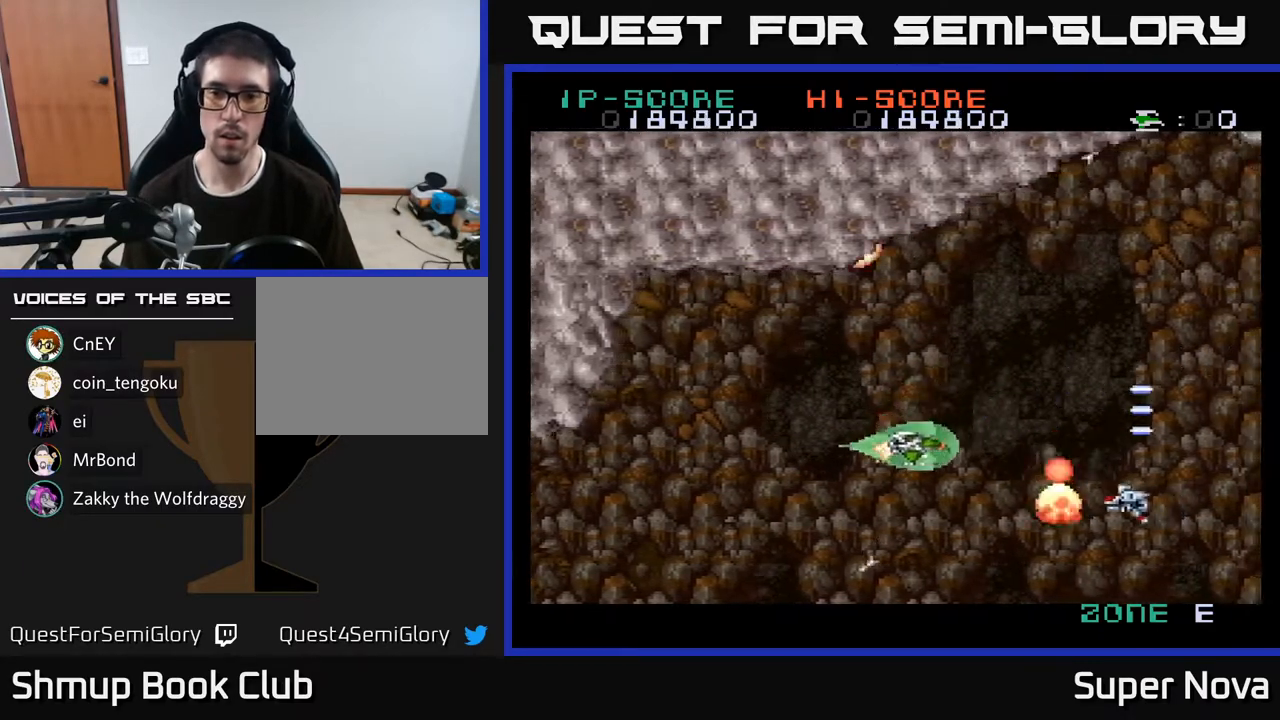
{"buttons": ["A", "X", "DPAD_UP"], "right_stick": "center", "events": [[17, "DPAD_DOWN", "up"], [133, "DPAD_LEFT", "up"], [167, "DPAD_RIGHT", "down"], [217, "DPAD_DOWN", "down"], [233, "DPAD_RIGHT", "up"], [300, "DPAD_LEFT", "down"], [350, "DPAD_DOWN", "up"], [417, "DPAD_UP", "down"], [483, "DPAD_LEFT", "up"]]}
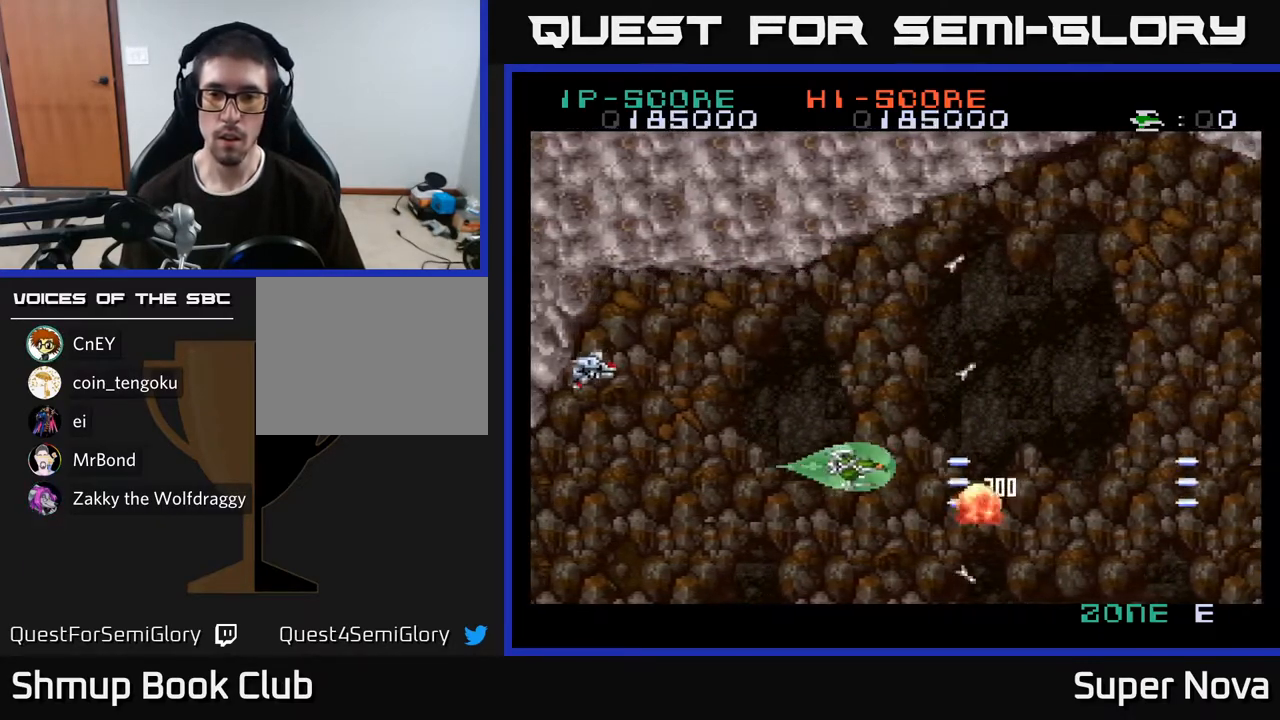
{"buttons": ["A", "X", "DPAD_DOWN", "DPAD_LEFT"], "right_stick": "center", "events": [[83, "DPAD_RIGHT", "down"], [317, "DPAD_UP", "up"], [367, "A", "up"], [367, "DPAD_DOWN", "down"], [367, "DPAD_RIGHT", "up"], [400, "A", "down"], [417, "DPAD_LEFT", "down"], [467, "X", "up"], [500, "X", "down"]]}
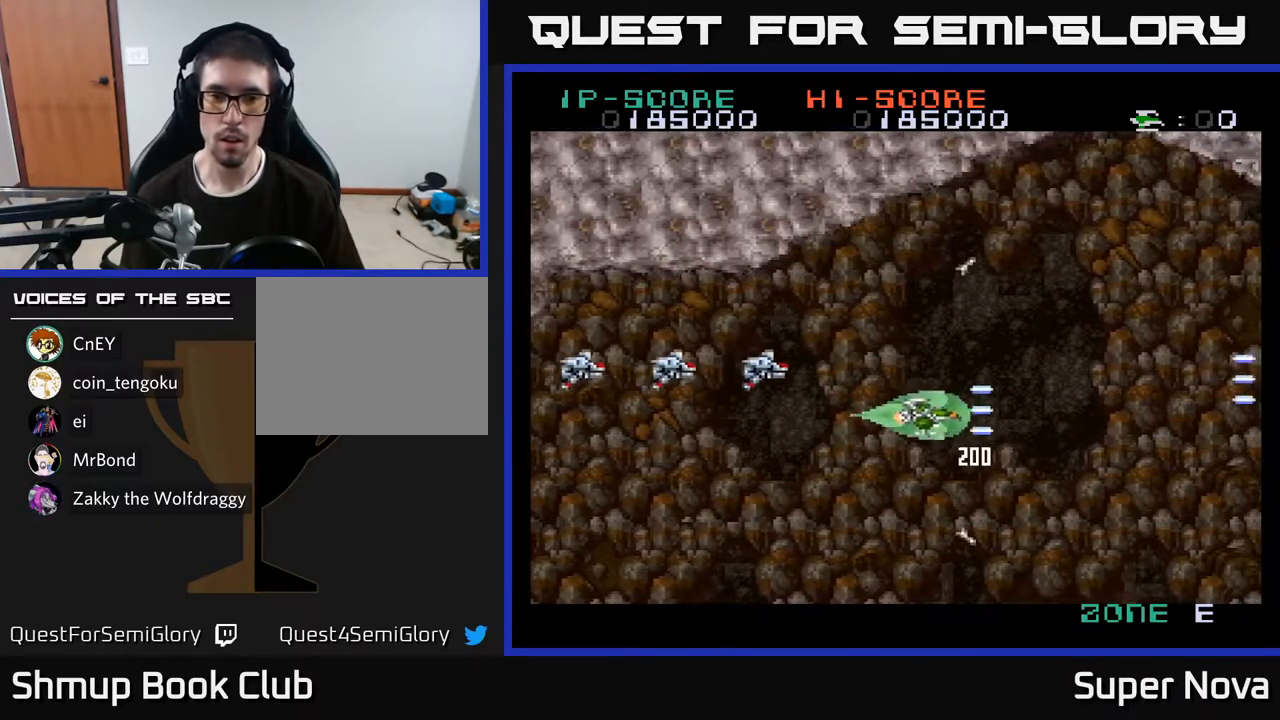
{"buttons": ["A", "X", "DPAD_LEFT"], "right_stick": "center", "events": [[133, "DPAD_DOWN", "up"]]}
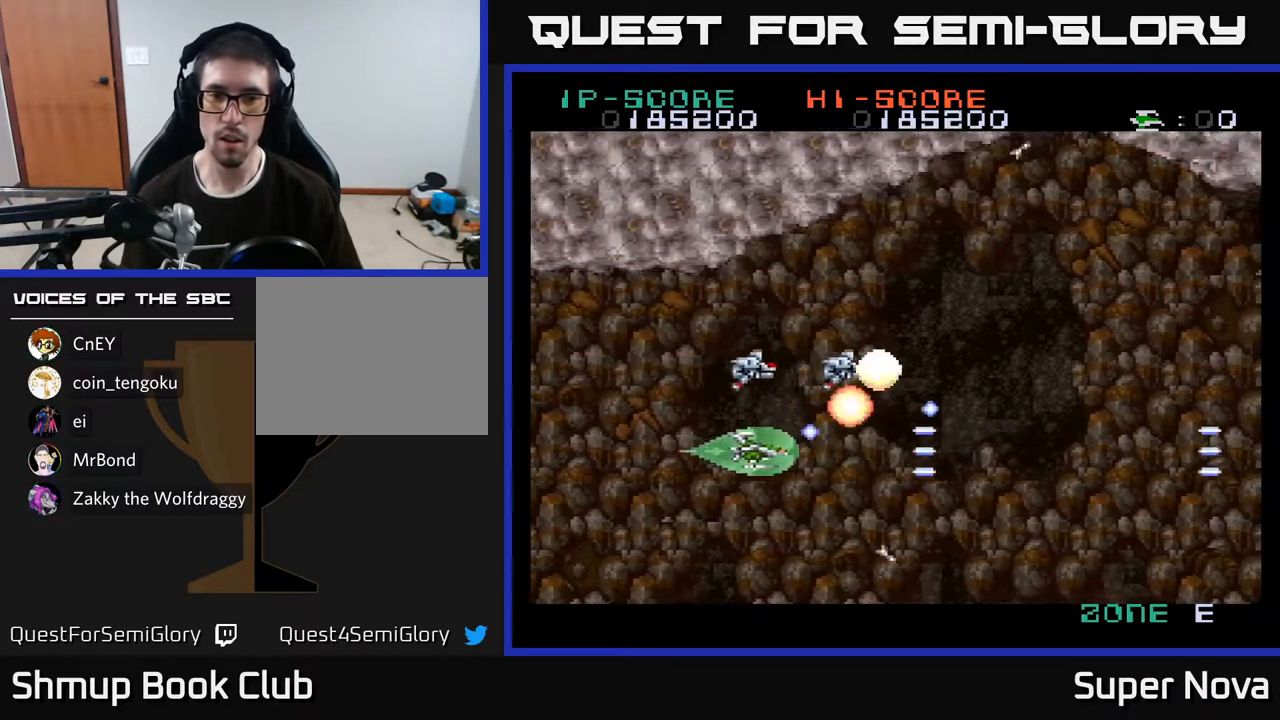
{"buttons": ["A", "X", "DPAD_RIGHT"], "right_stick": "center", "events": [[133, "DPAD_UP", "down"], [200, "DPAD_LEFT", "up"], [400, "DPAD_RIGHT", "down"], [467, "DPAD_UP", "up"]]}
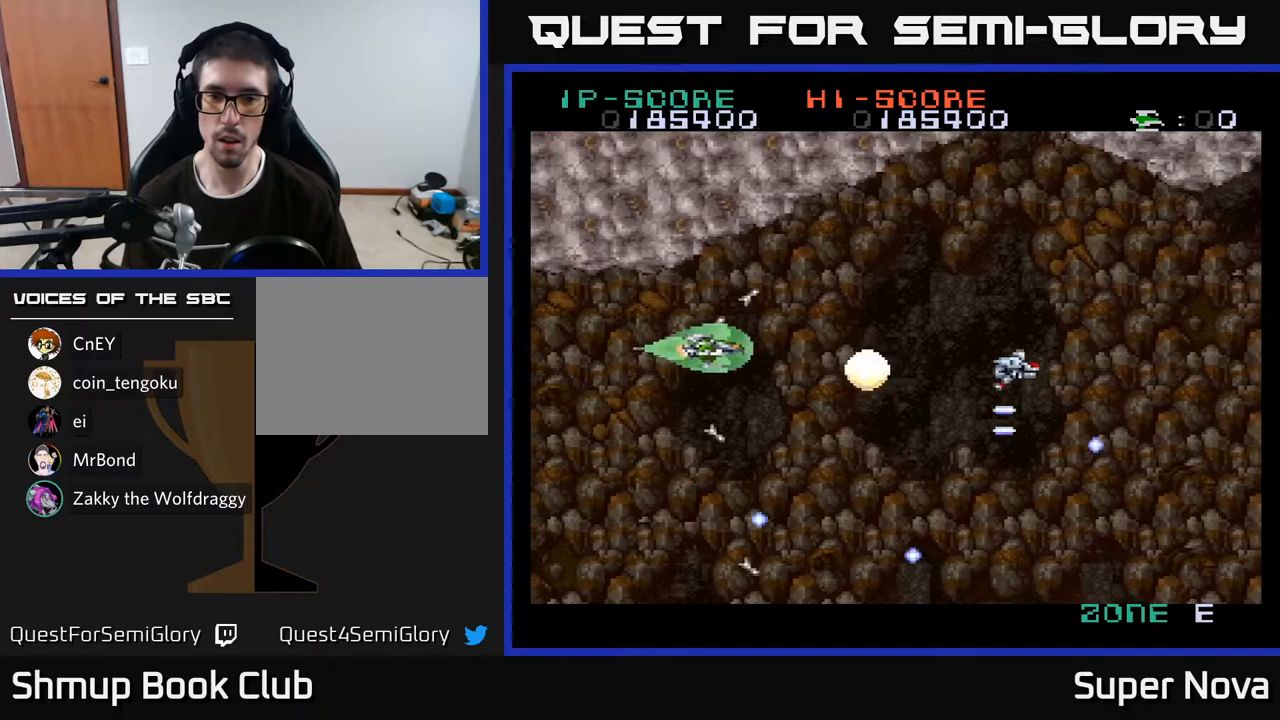
{"buttons": ["X", "DPAD_RIGHT"], "right_stick": "center", "events": [[250, "A", "up"], [350, "DPAD_DOWN", "down"], [433, "DPAD_DOWN", "up"]]}
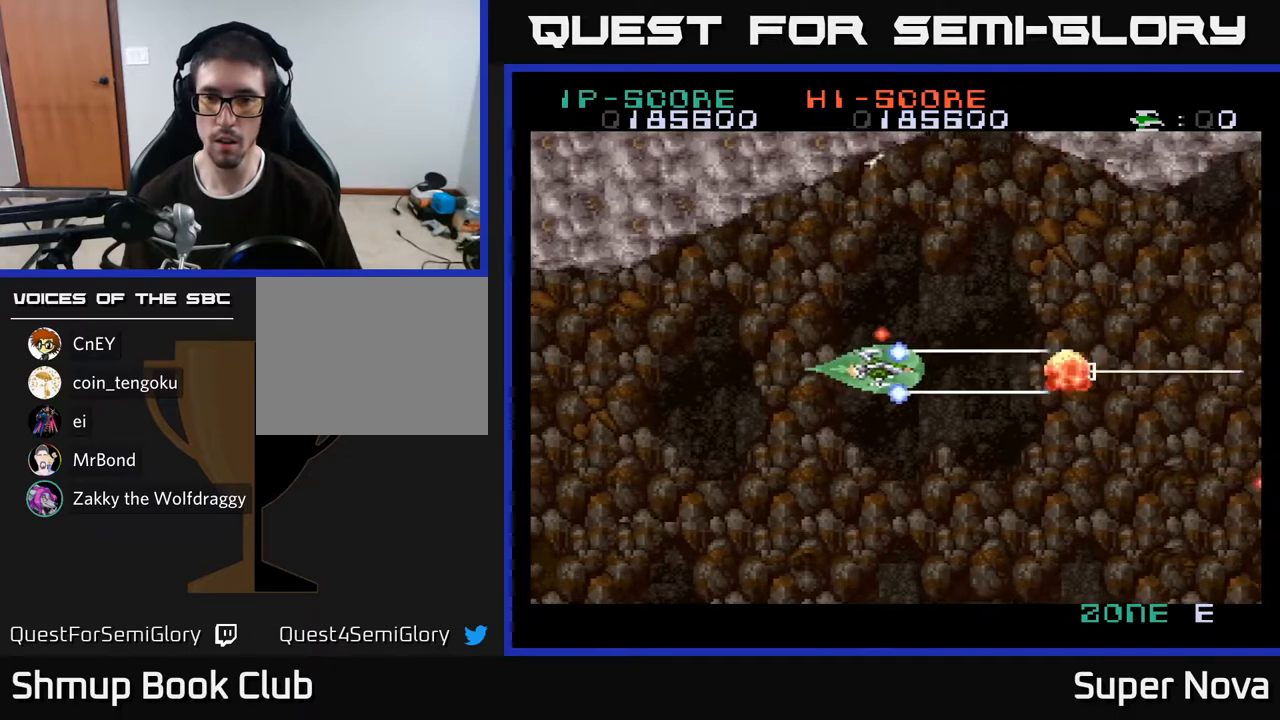
{"buttons": ["A", "X", "DPAD_UP"], "right_stick": "center"}
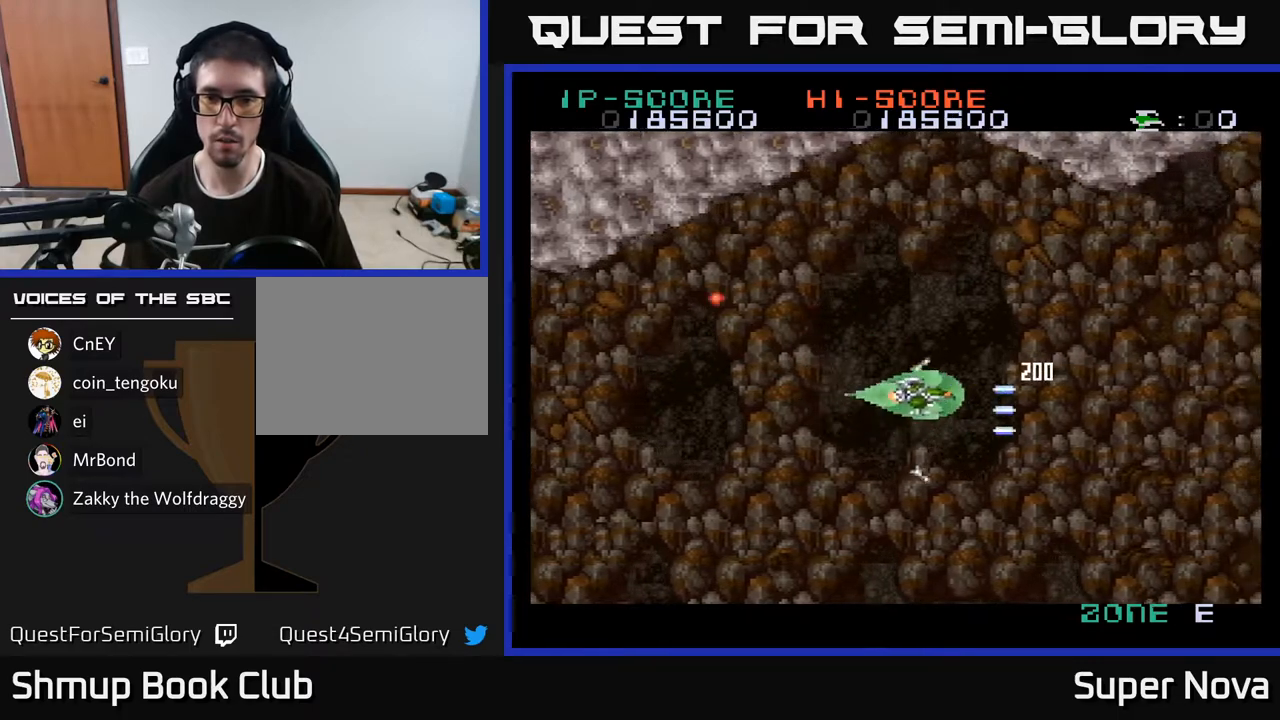
{"buttons": ["A", "X", "DPAD_DOWN", "DPAD_RIGHT"], "right_stick": "center", "events": [[317, "DPAD_UP", "up"], [350, "DPAD_RIGHT", "down"], [383, "DPAD_DOWN", "down"]]}
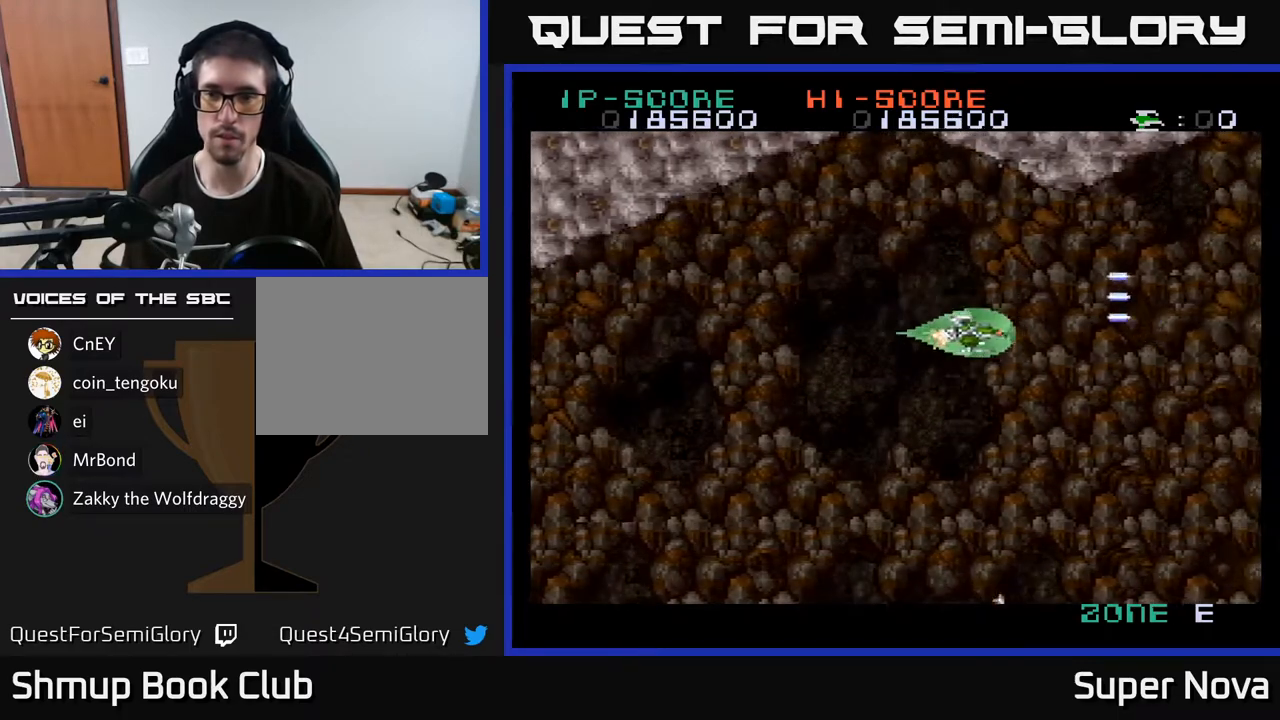
{"buttons": ["X"], "right_stick": "center", "events": [[383, "A", "up"], [433, "DPAD_RIGHT", "up"], [467, "DPAD_DOWN", "up"]]}
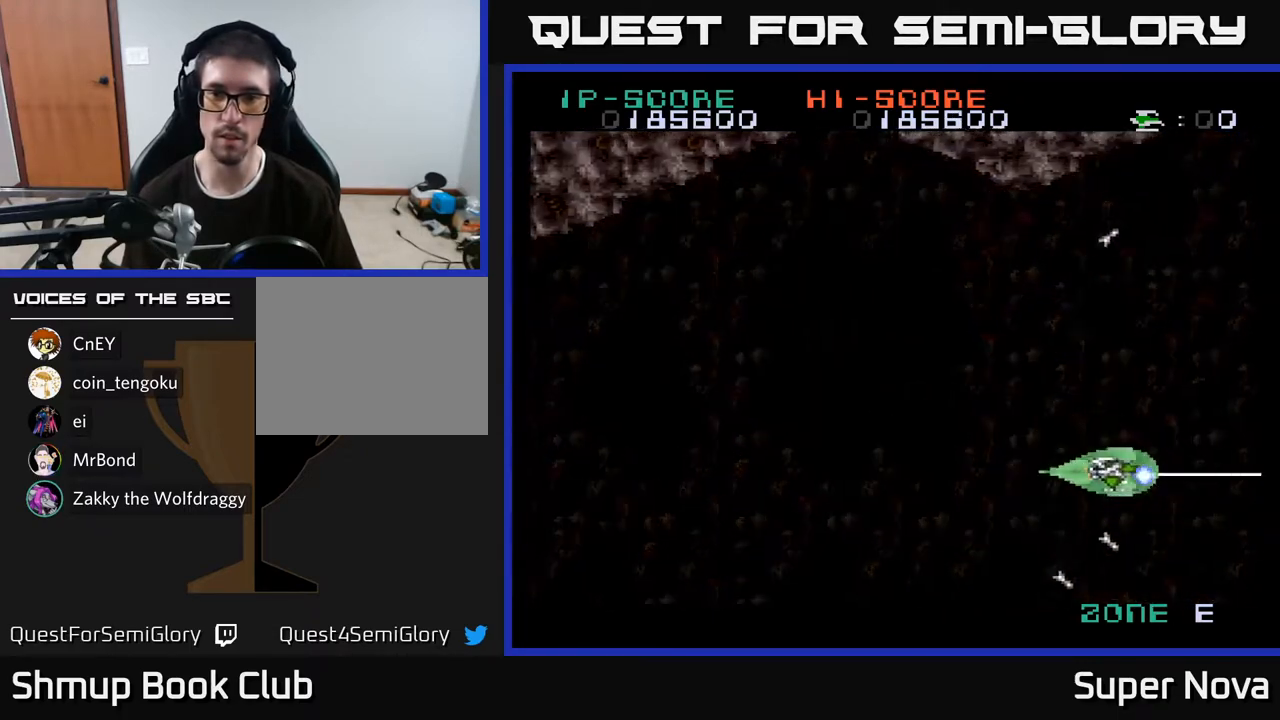
{"buttons": ["A", "X"], "right_stick": "center", "events": [[17, "DPAD_LEFT", "down"], [67, "DPAD_UP", "down"], [300, "A", "down"], [417, "DPAD_UP", "up"], [500, "DPAD_LEFT", "up"]]}
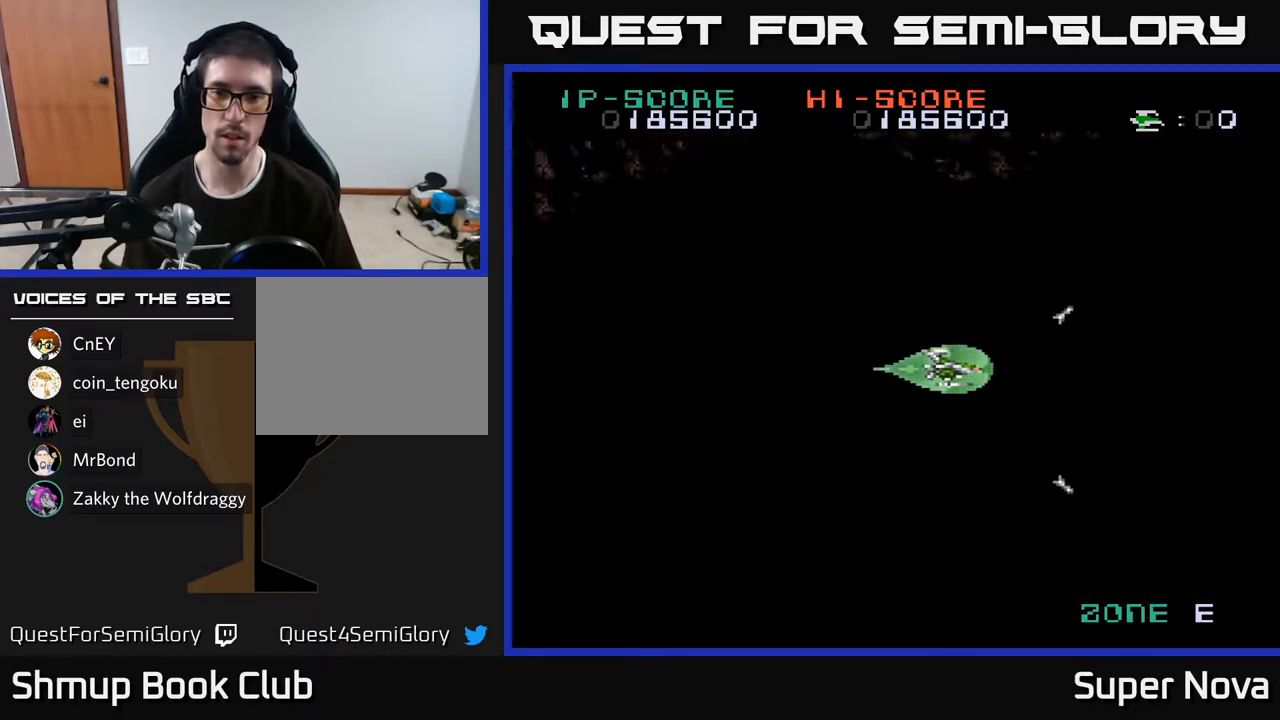
{"buttons": ["A", "X"], "right_stick": "center", "events": []}
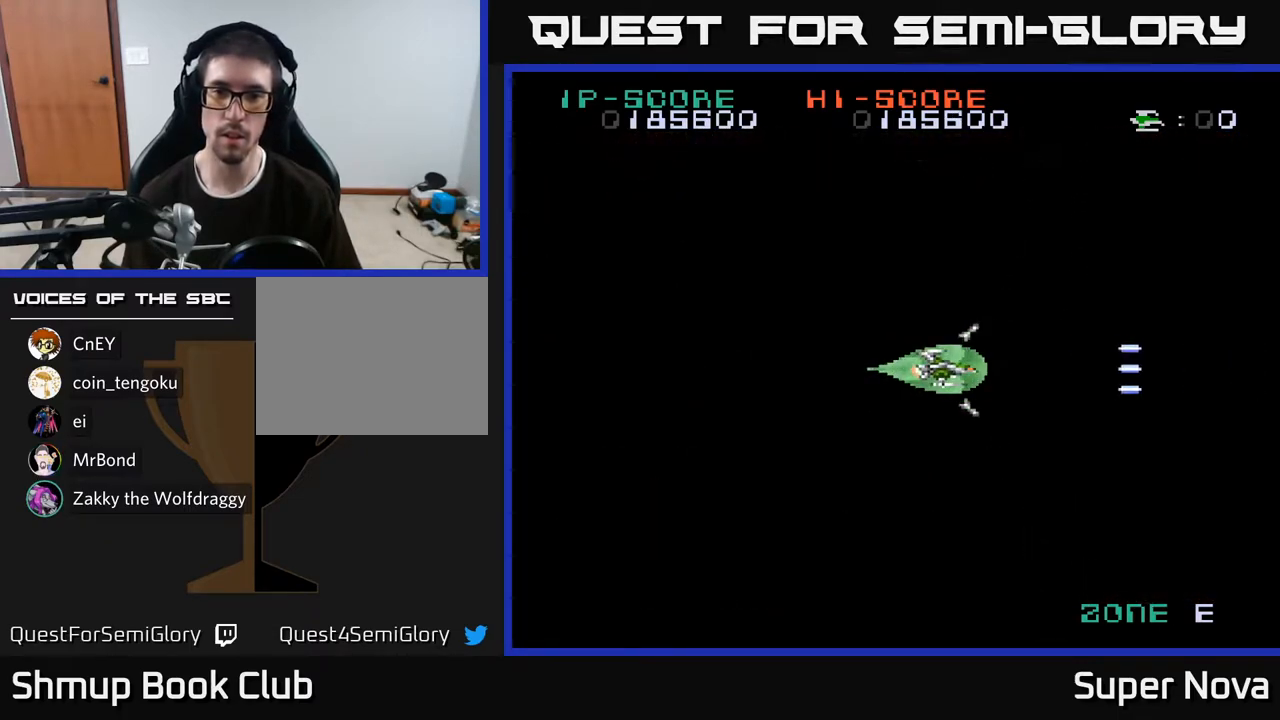
{"buttons": ["A", "X", "DPAD_LEFT"], "right_stick": "center", "events": [[117, "DPAD_LEFT", "down"]]}
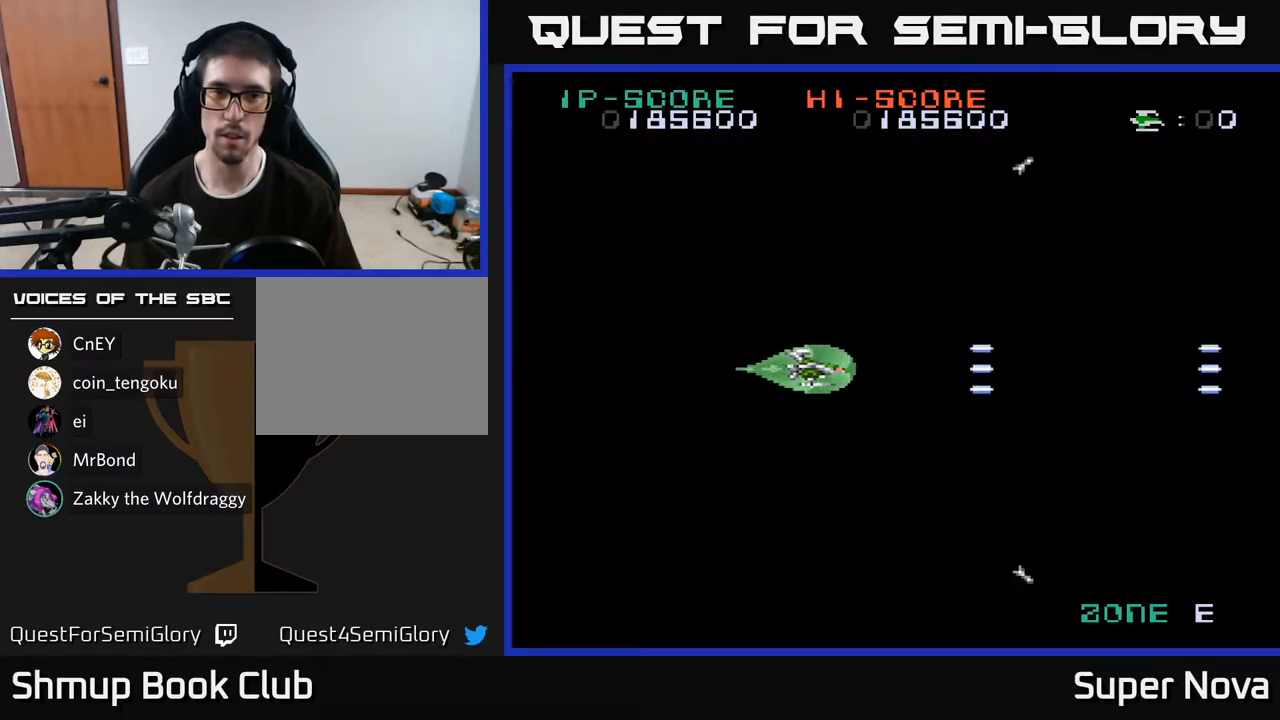
{"buttons": ["X"], "right_stick": "center", "events": [[150, "A", "up"], [200, "DPAD_LEFT", "up"], [233, "DPAD_RIGHT", "down"], [433, "DPAD_RIGHT", "up"]]}
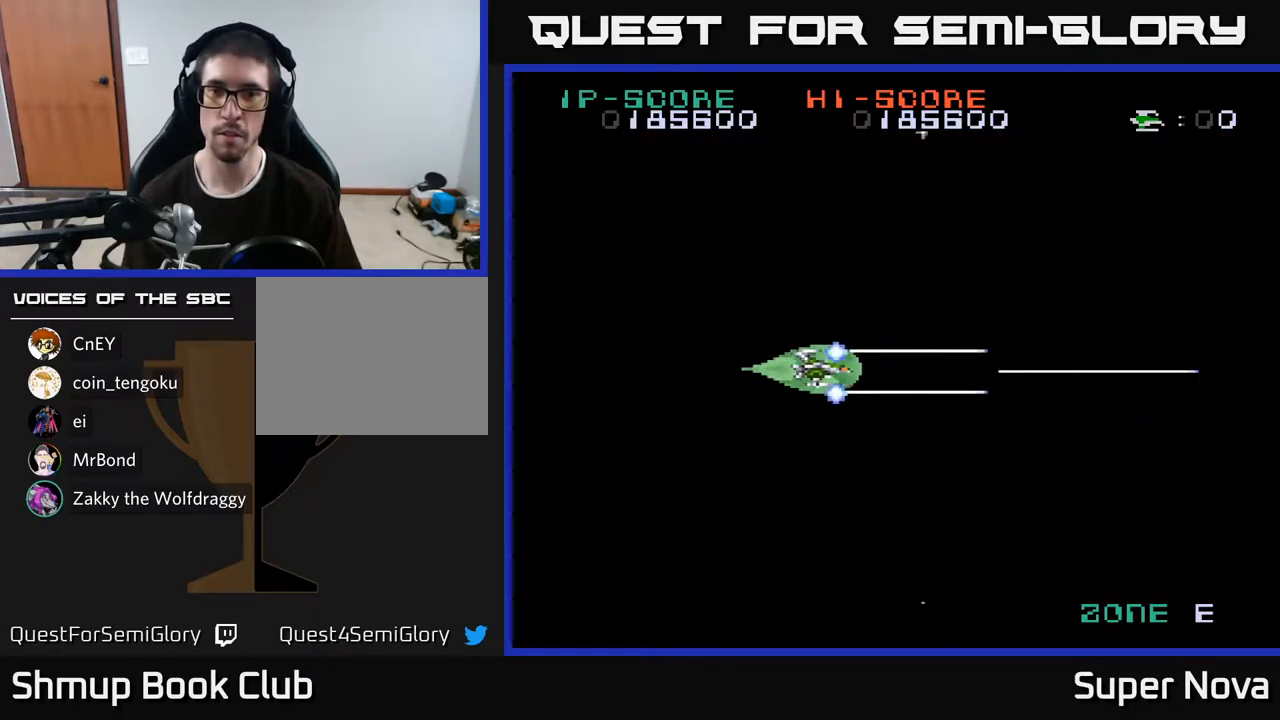
{"buttons": ["X"], "right_stick": "center", "events": []}
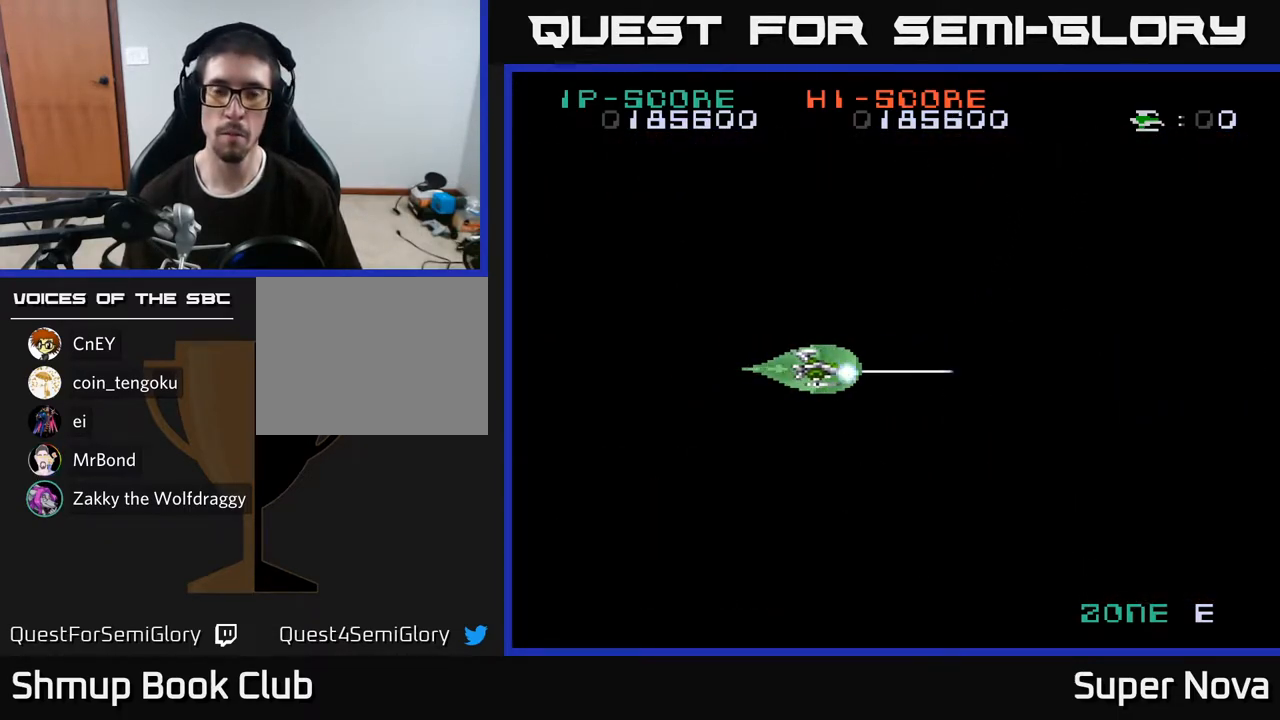
{"buttons": ["X"], "right_stick": "center", "events": []}
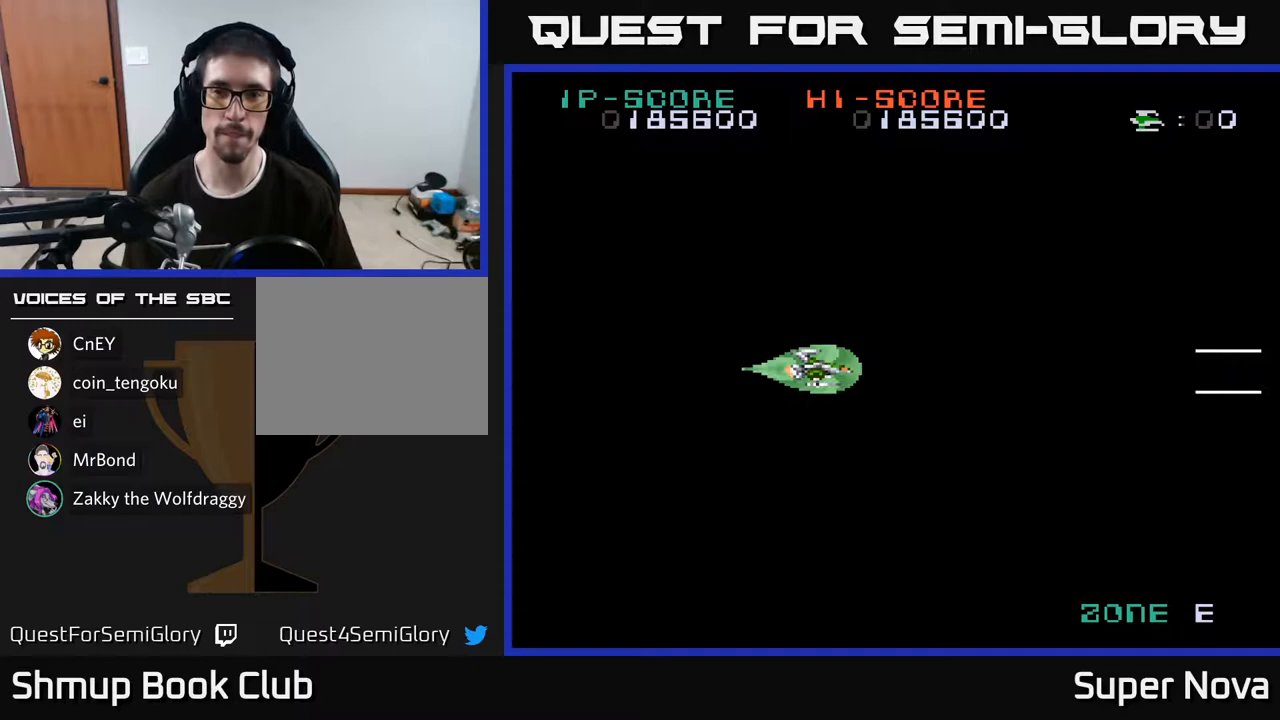
{"buttons": ["X"], "right_stick": "center", "events": []}
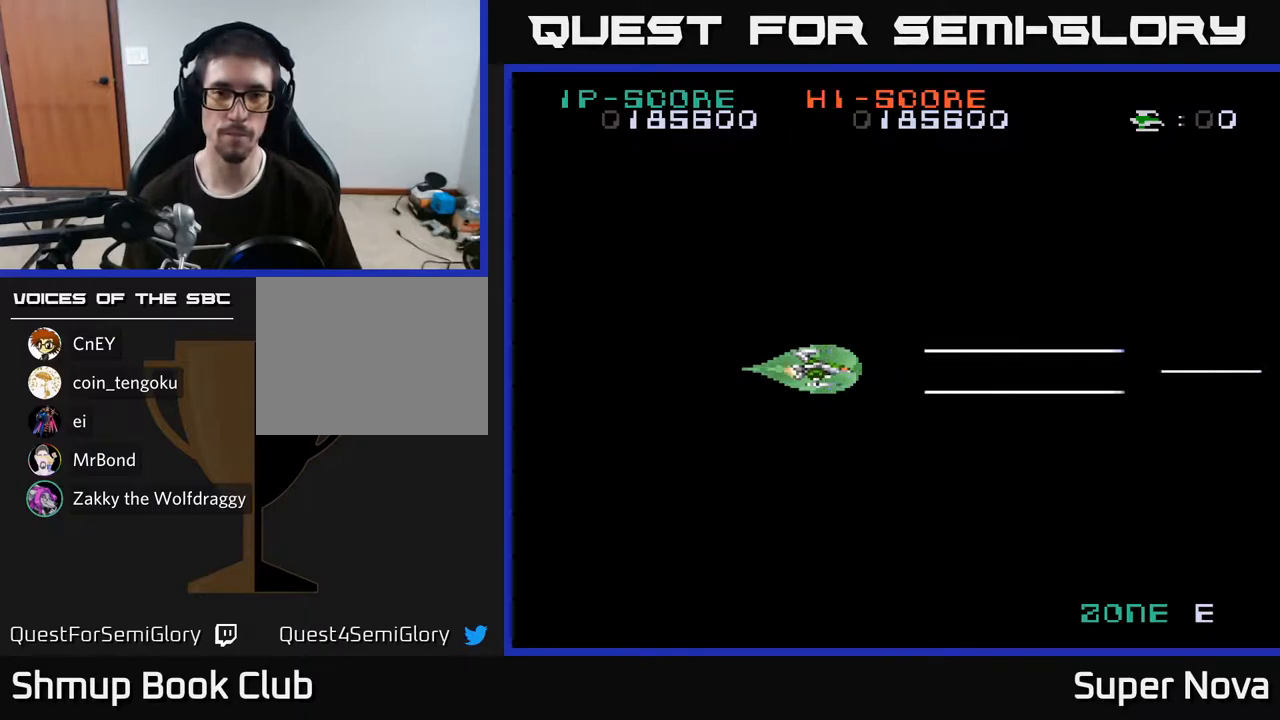
{"buttons": ["X"], "right_stick": "center", "events": []}
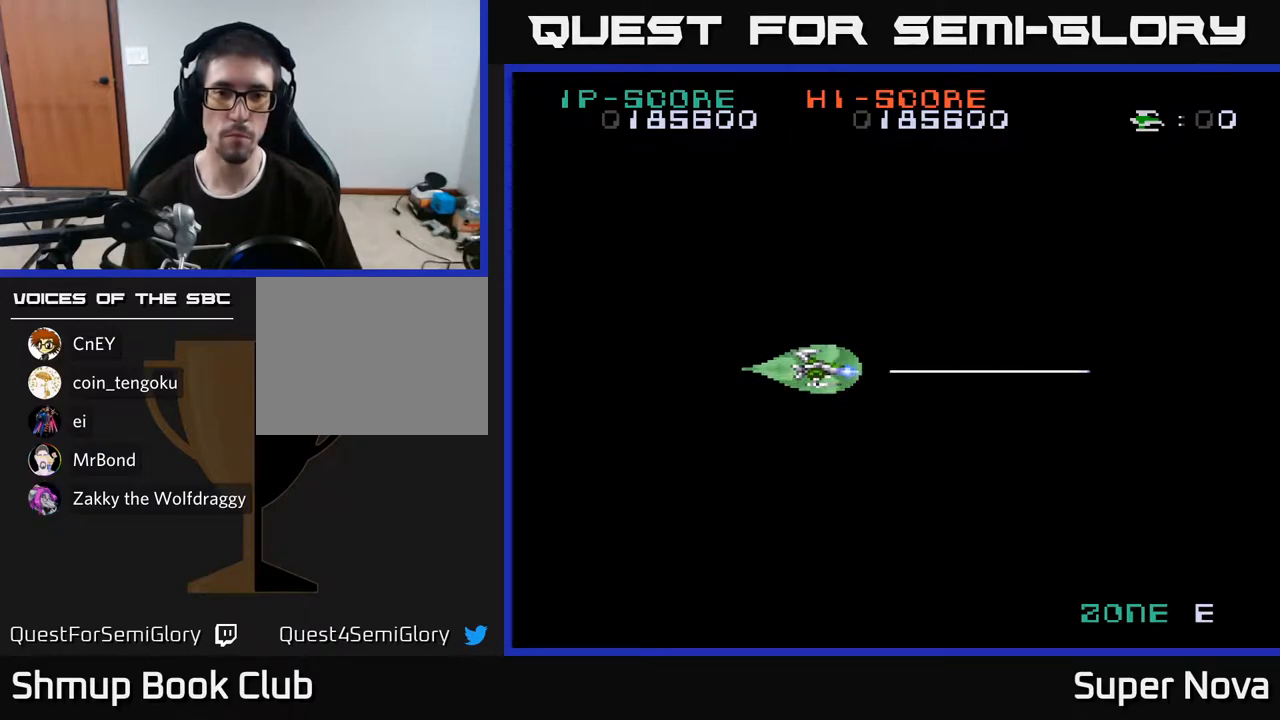
{"buttons": ["X"], "right_stick": "center", "events": []}
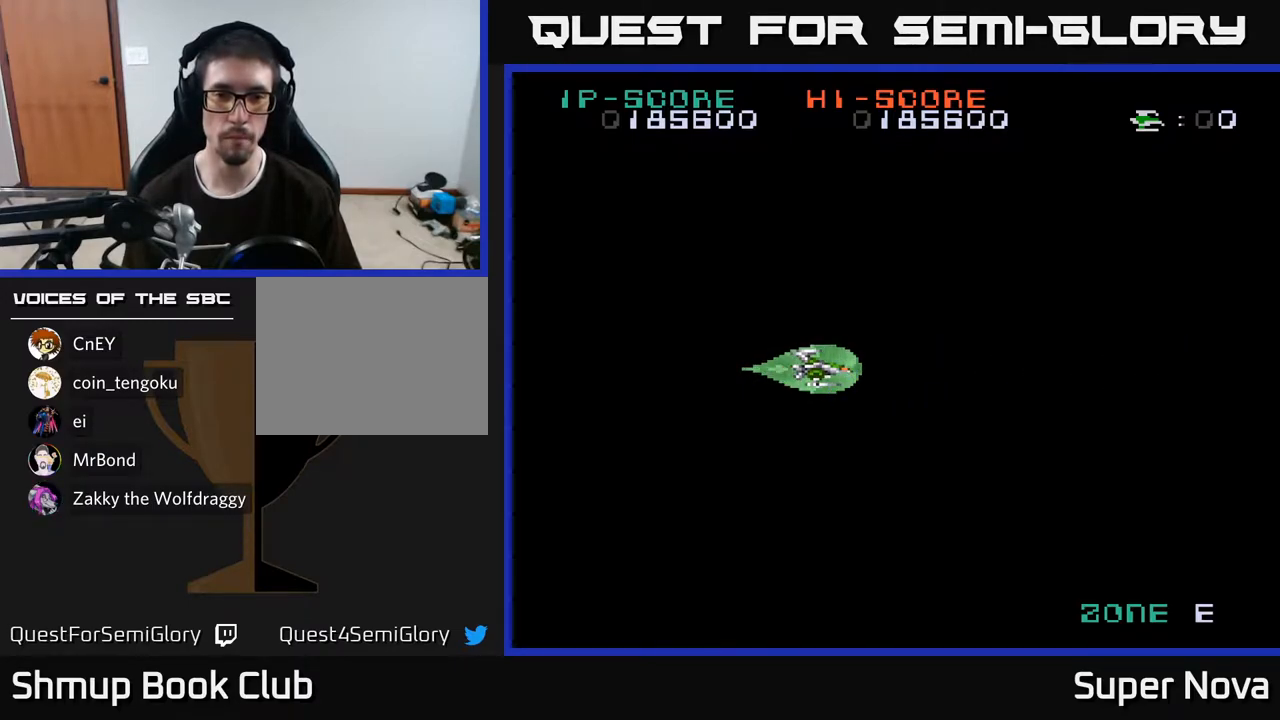
{"buttons": ["X"], "right_stick": "center", "events": []}
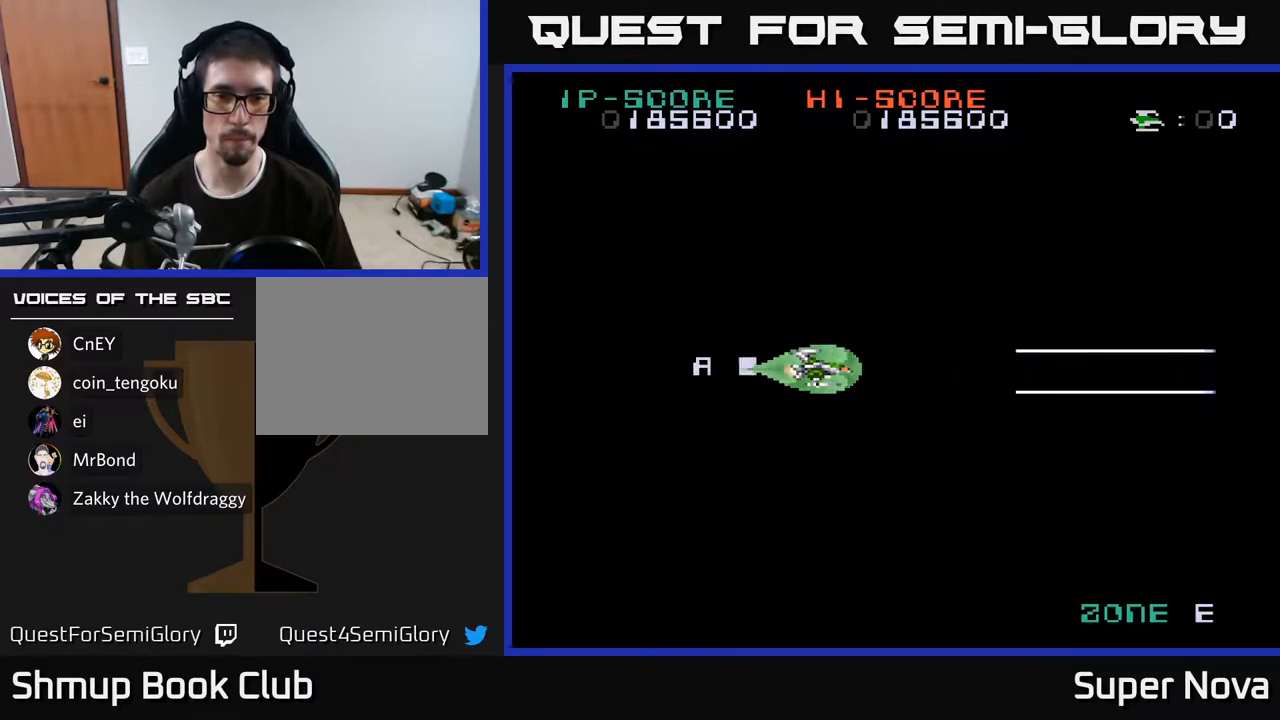
{"buttons": [], "right_stick": "center", "events": [[417, "X", "up"]]}
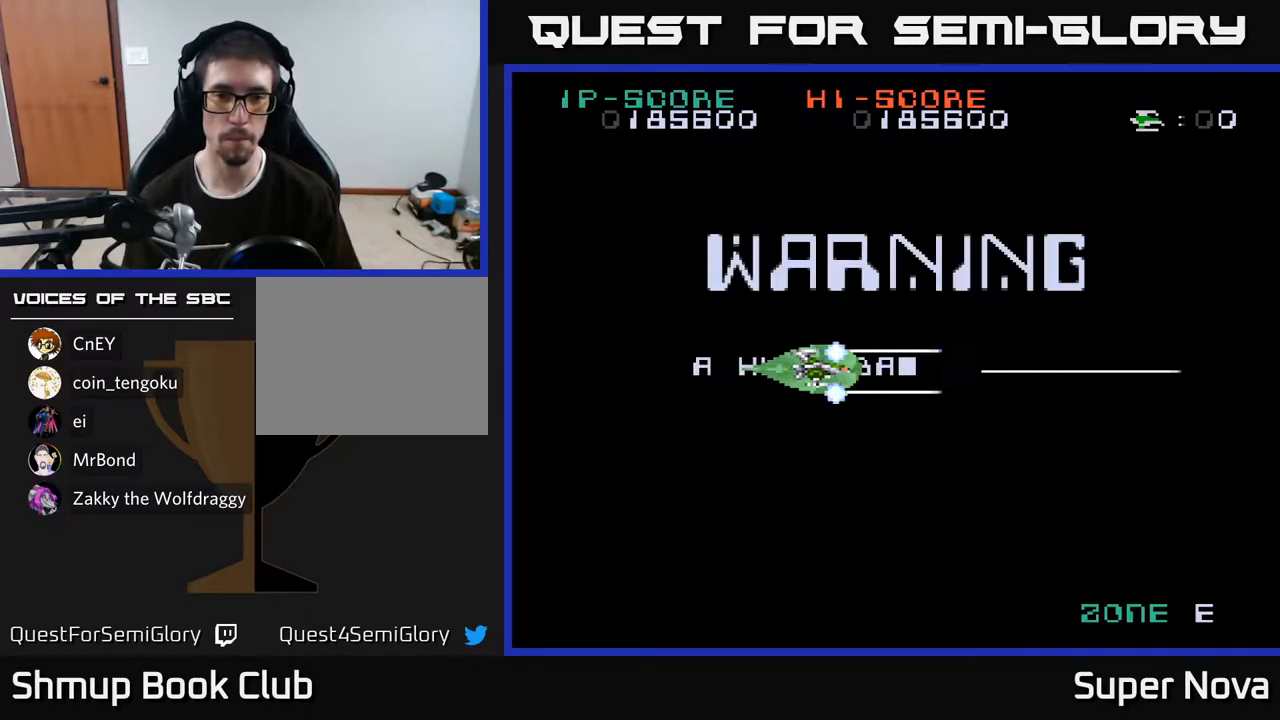
{"buttons": ["X", "DPAD_LEFT"], "right_stick": "center", "events": [[200, "DPAD_DOWN", "down"], [200, "DPAD_LEFT", "down"], [267, "DPAD_LEFT", "up"], [300, "X", "down"], [433, "DPAD_LEFT", "down"], [483, "DPAD_DOWN", "up"]]}
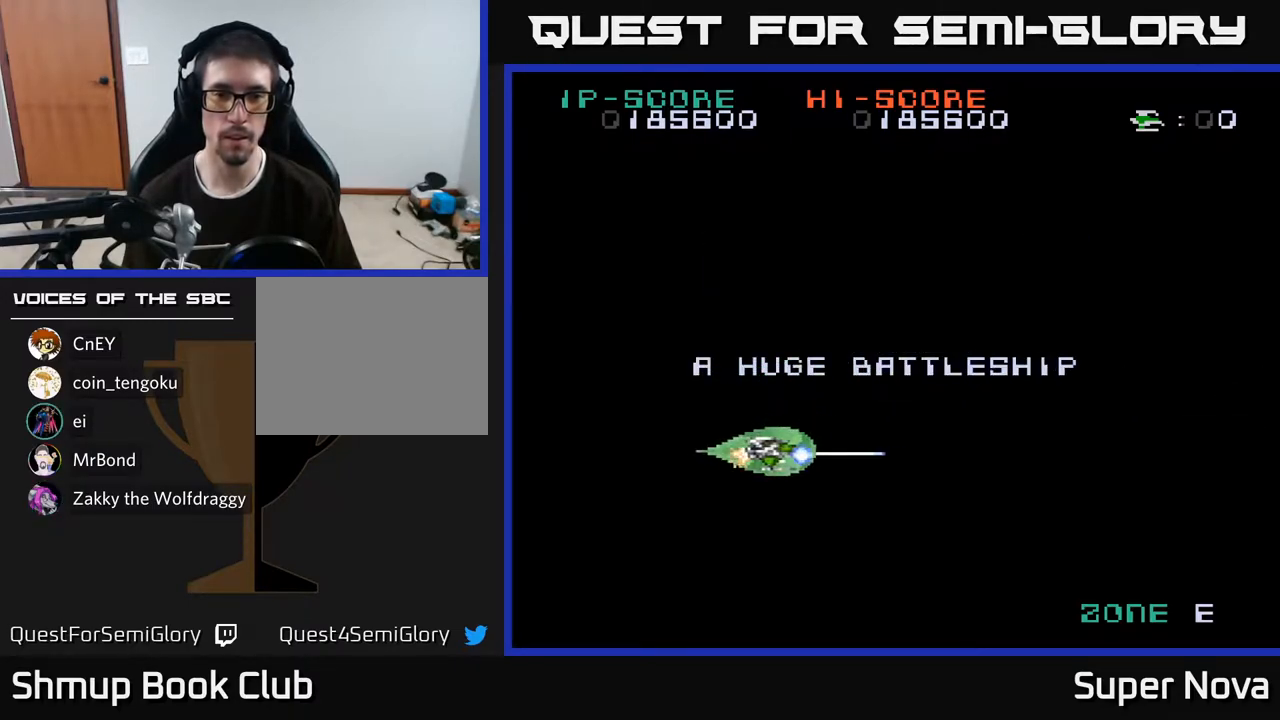
{"buttons": ["X"], "right_stick": "center", "events": [[217, "DPAD_LEFT", "up"]]}
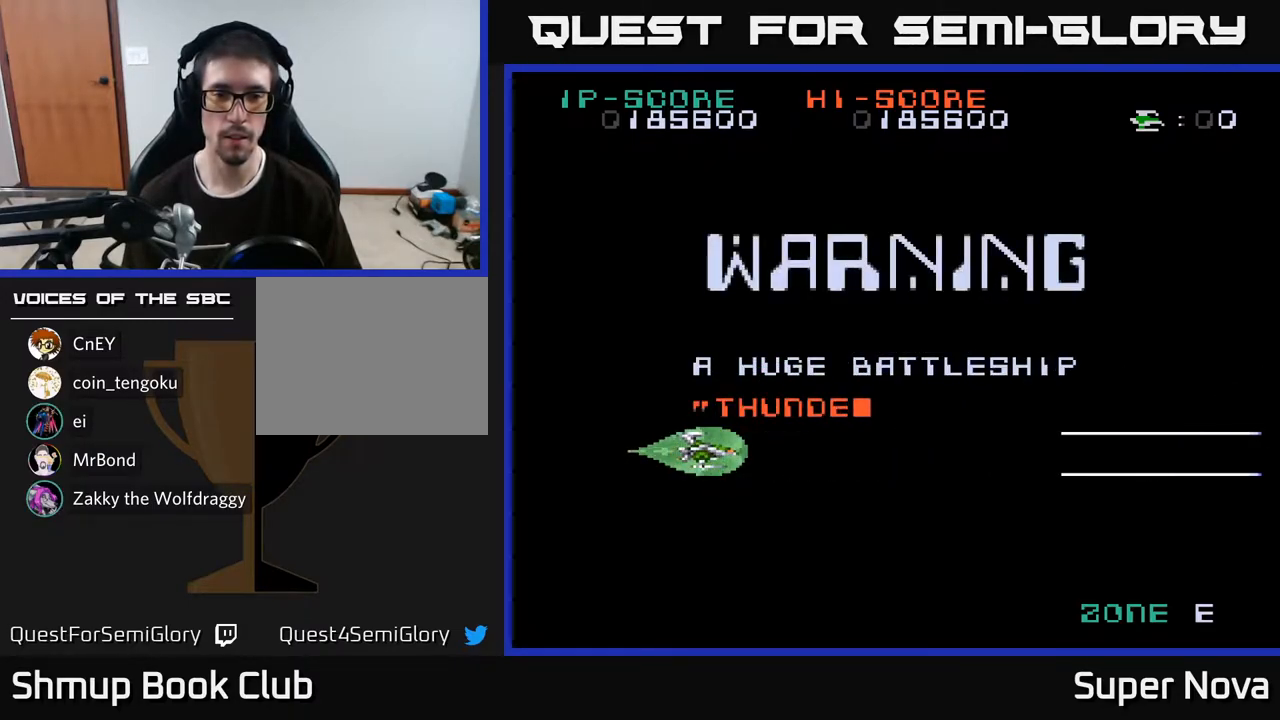
{"buttons": ["X"], "right_stick": "center", "events": []}
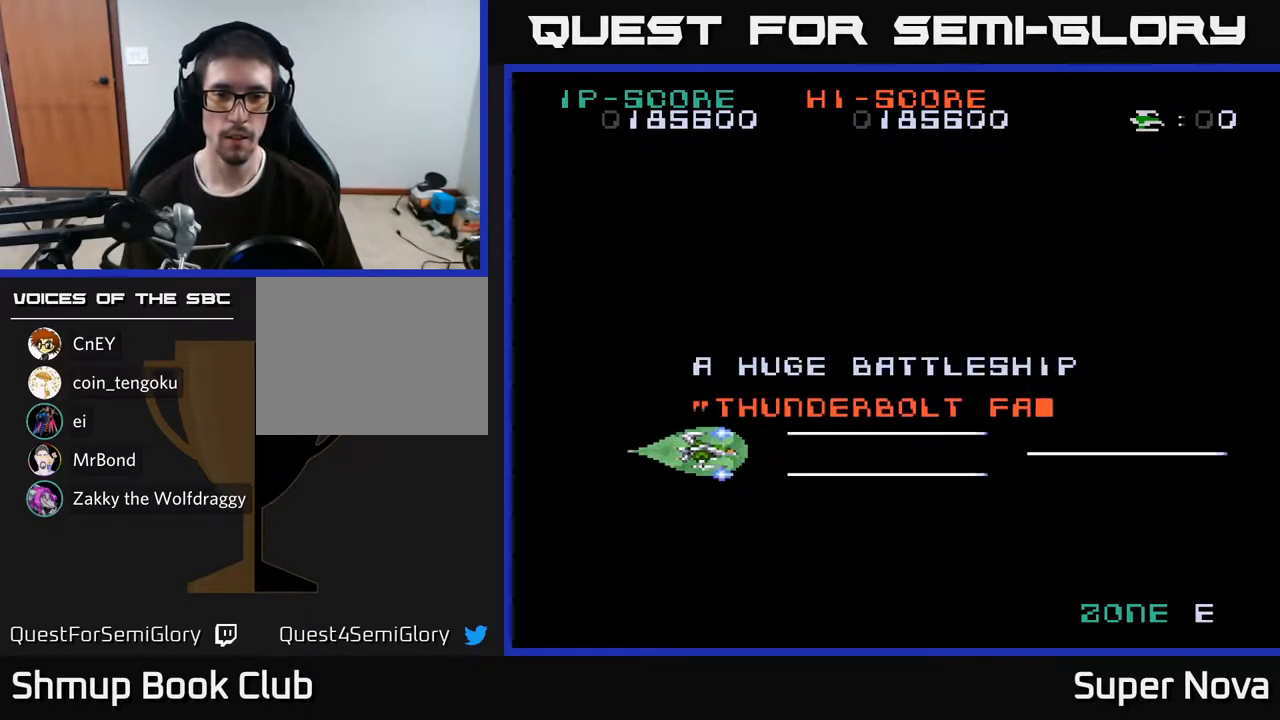
{"buttons": ["X"], "right_stick": "center", "events": []}
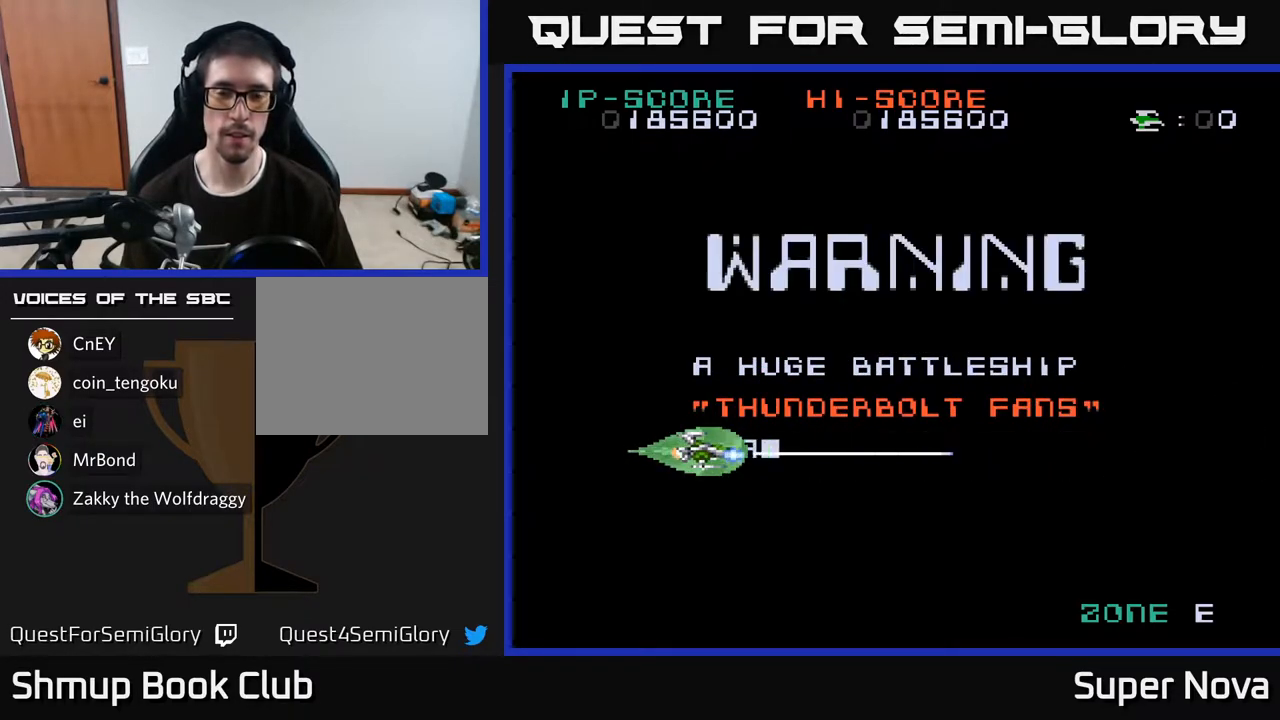
{"buttons": ["X"], "right_stick": "center", "events": []}
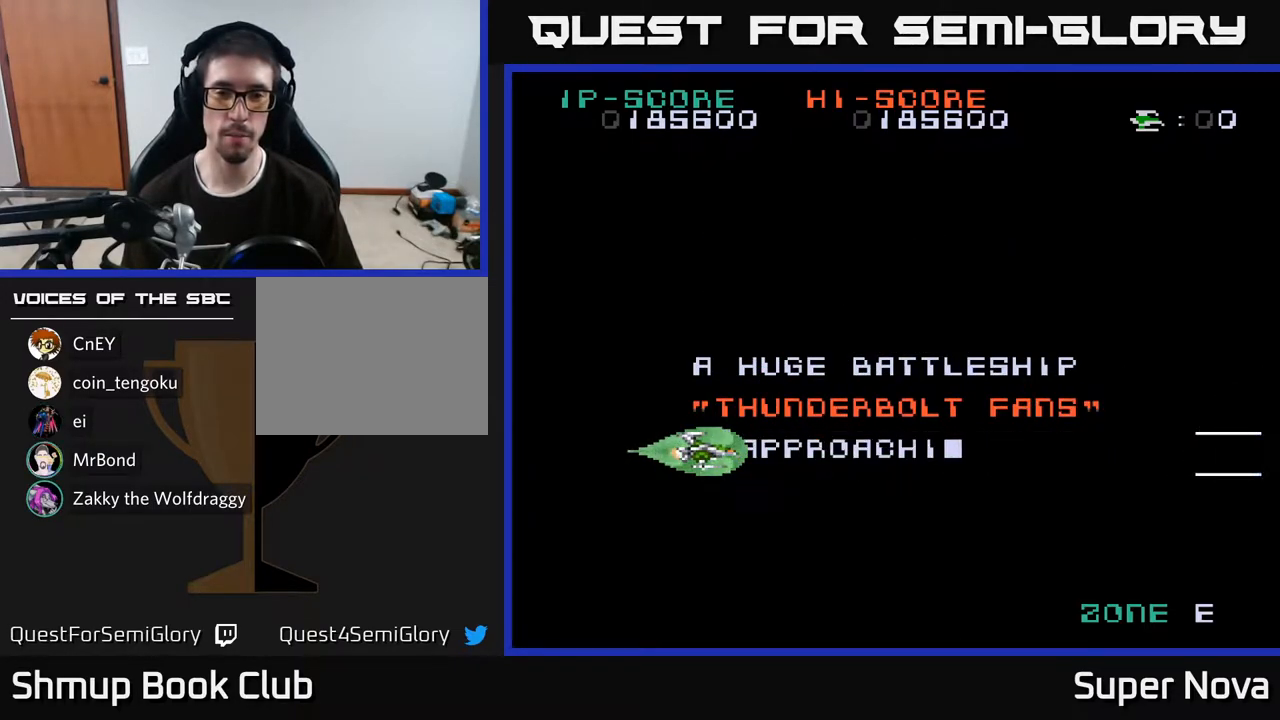
{"buttons": ["X", "DPAD_DOWN", "DPAD_RIGHT"], "right_stick": "center", "events": [[167, "DPAD_UP", "down"], [183, "DPAD_LEFT", "down"], [367, "DPAD_LEFT", "up"], [367, "DPAD_UP", "up"], [467, "DPAD_RIGHT", "down"], [483, "DPAD_DOWN", "down"]]}
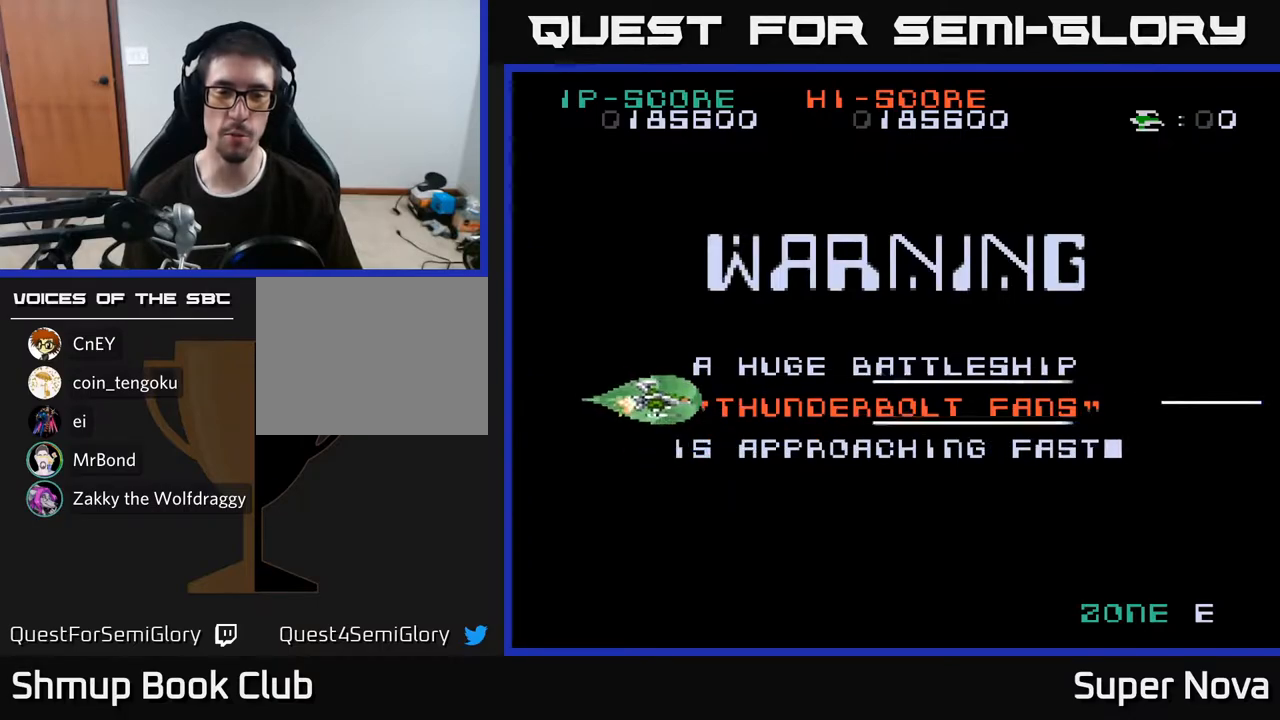
{"buttons": ["X"], "right_stick": "center", "events": [[200, "DPAD_DOWN", "up"], [233, "DPAD_RIGHT", "up"]]}
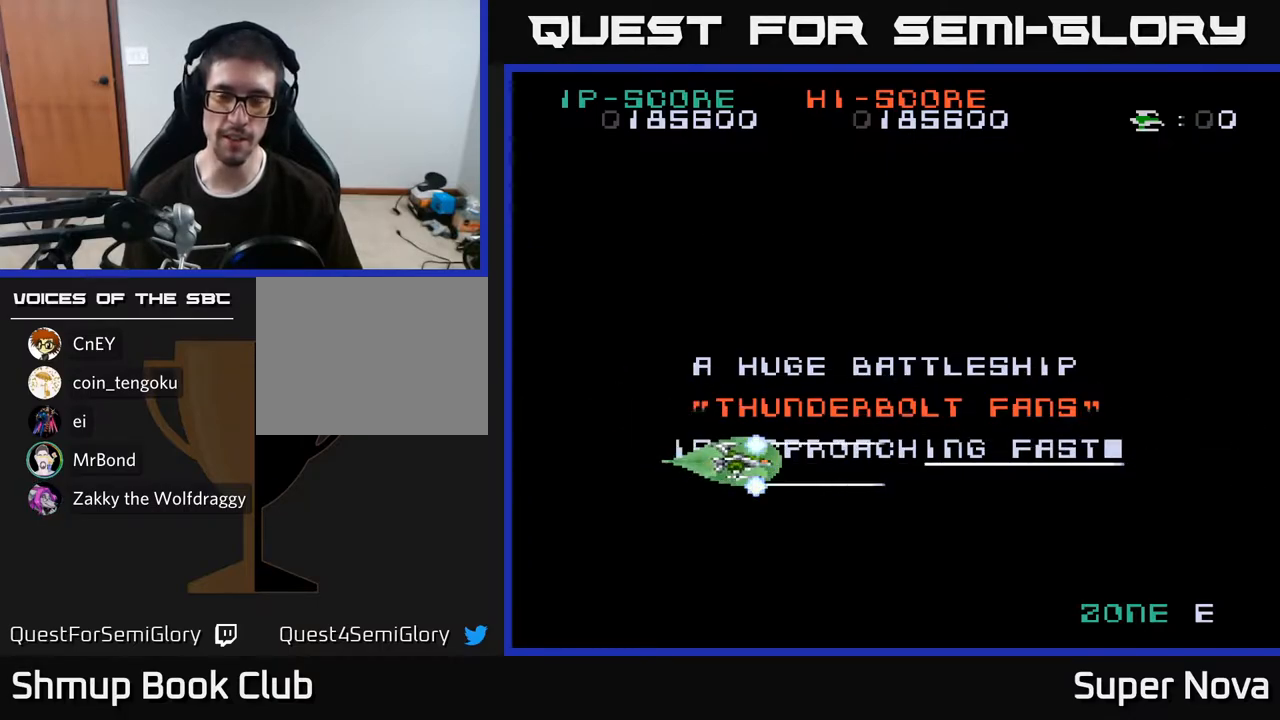
{"buttons": ["X", "DPAD_DOWN", "DPAD_RIGHT"], "right_stick": "center", "events": [[367, "DPAD_DOWN", "down"], [367, "DPAD_RIGHT", "down"]]}